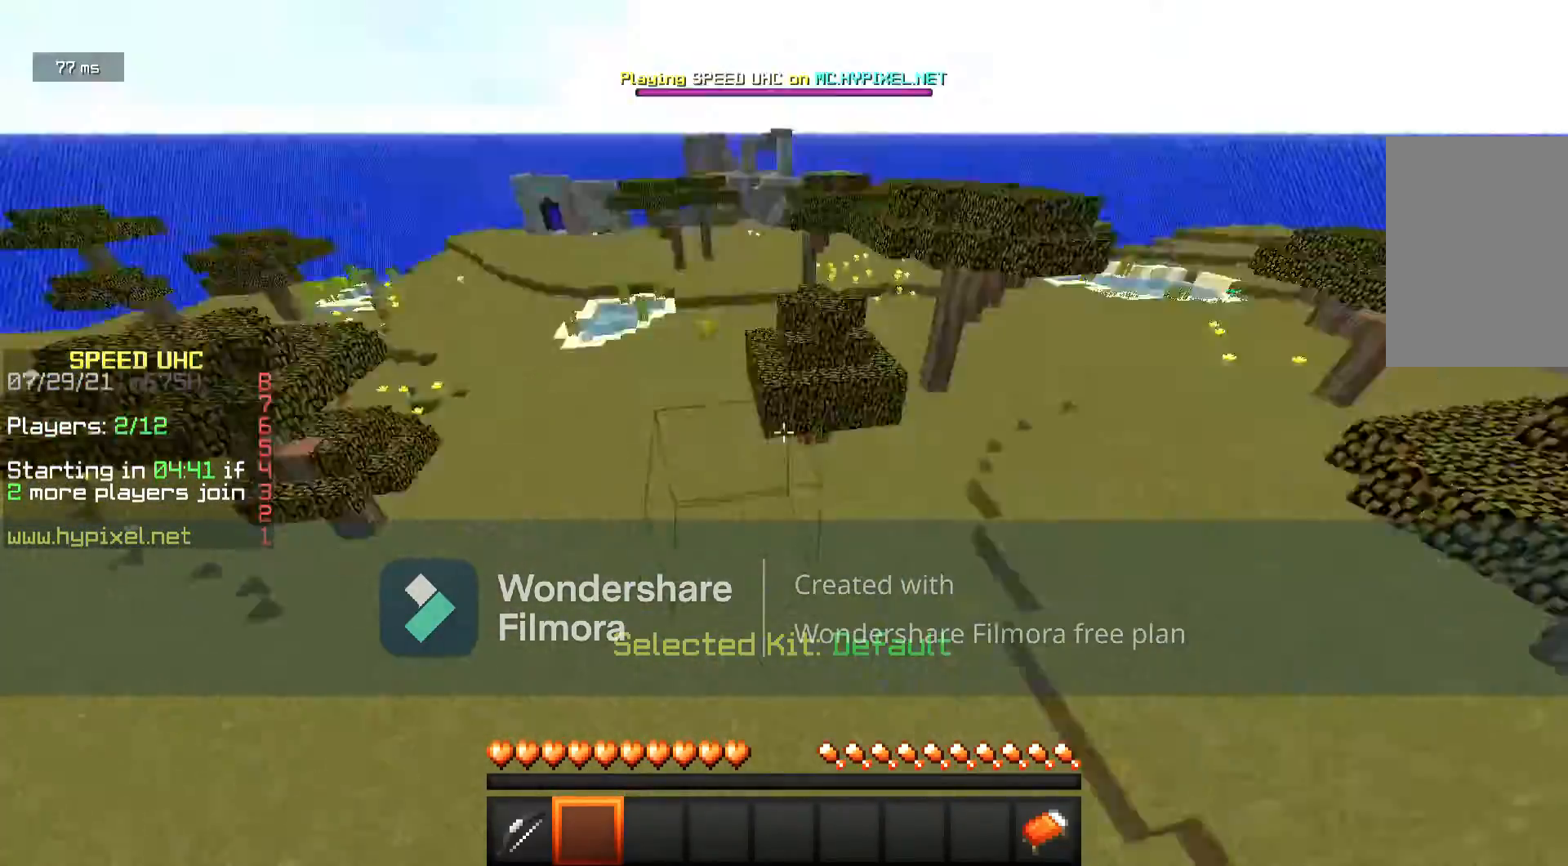
Gameplay with keyboard and mouse; each line is a JSON object with the keys and mouse buttons held at the frame after it. "events" lists presses ("down") and releases ("up") of "a", "d", "s", "w", "mouse_left" and "mouse_right" between this image and that frame as [ms after this image, input, new state], when the widget could be followed in between. "mouse_left", "mouse_right" = the "left", "right" buttons of the "mouse" list. No other keys are recorded. Fast repeated clicks can show as one long hold. Mouse movement is not recorded.
{"keys": ["w"], "mouse": [], "events": [[350, "w", "down"]]}
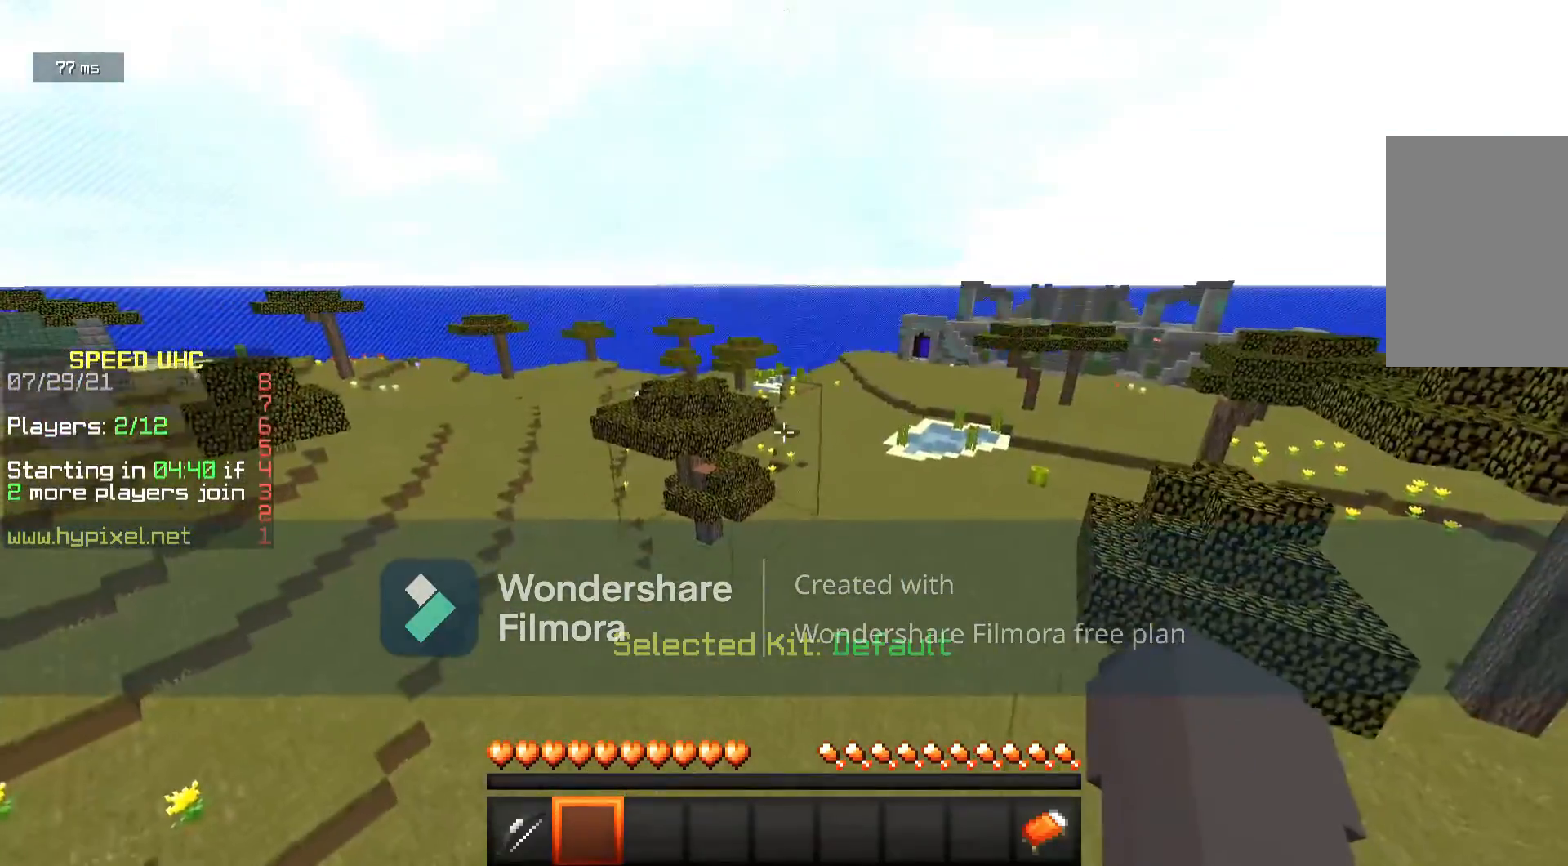
{"keys": ["w"], "mouse": [], "events": []}
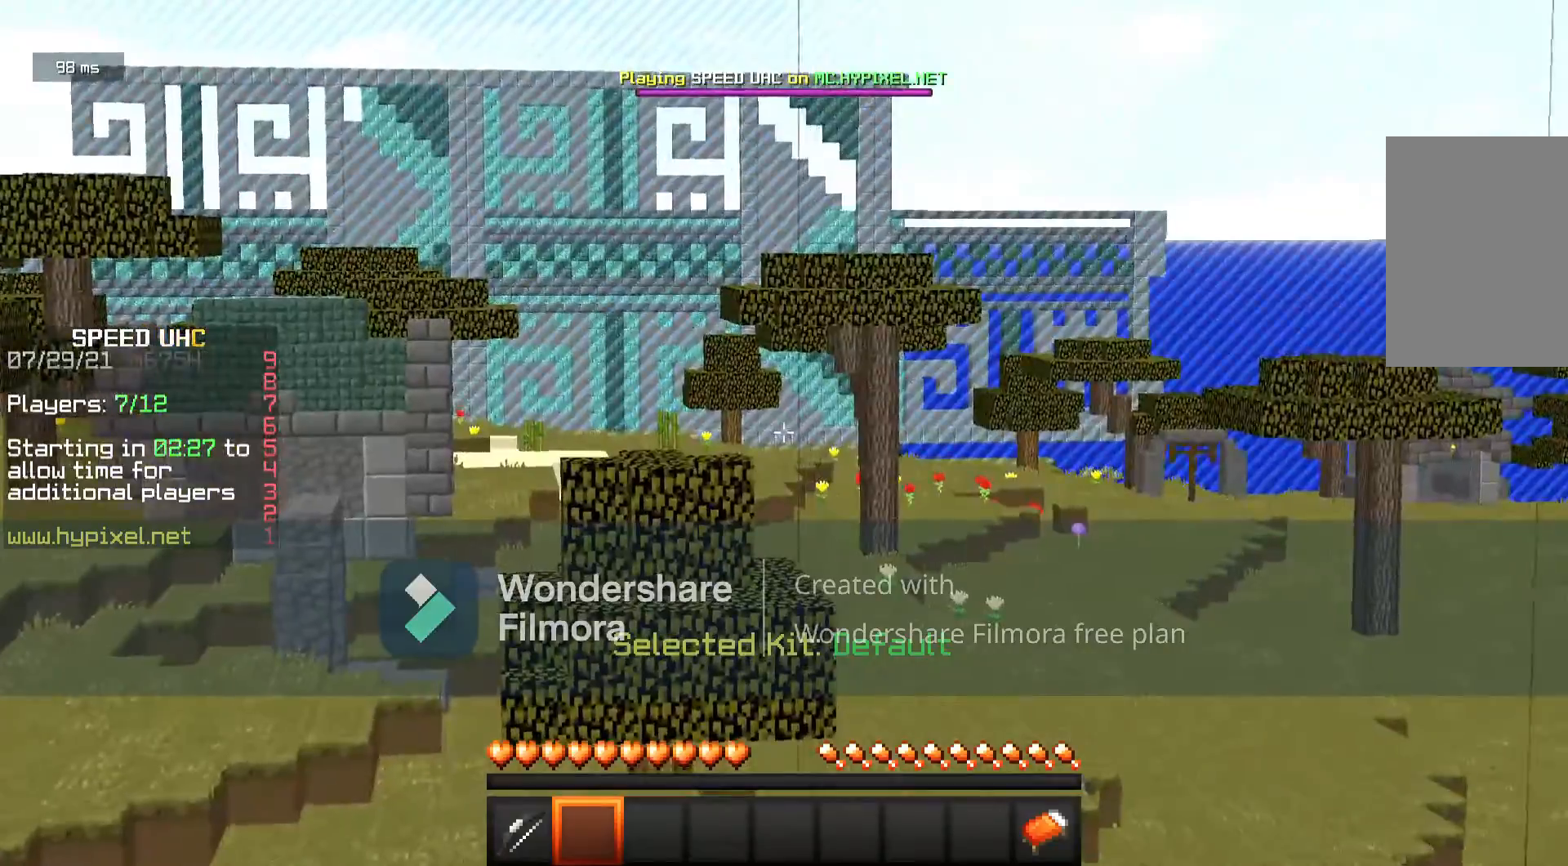
{"keys": ["w"], "mouse": [], "events": []}
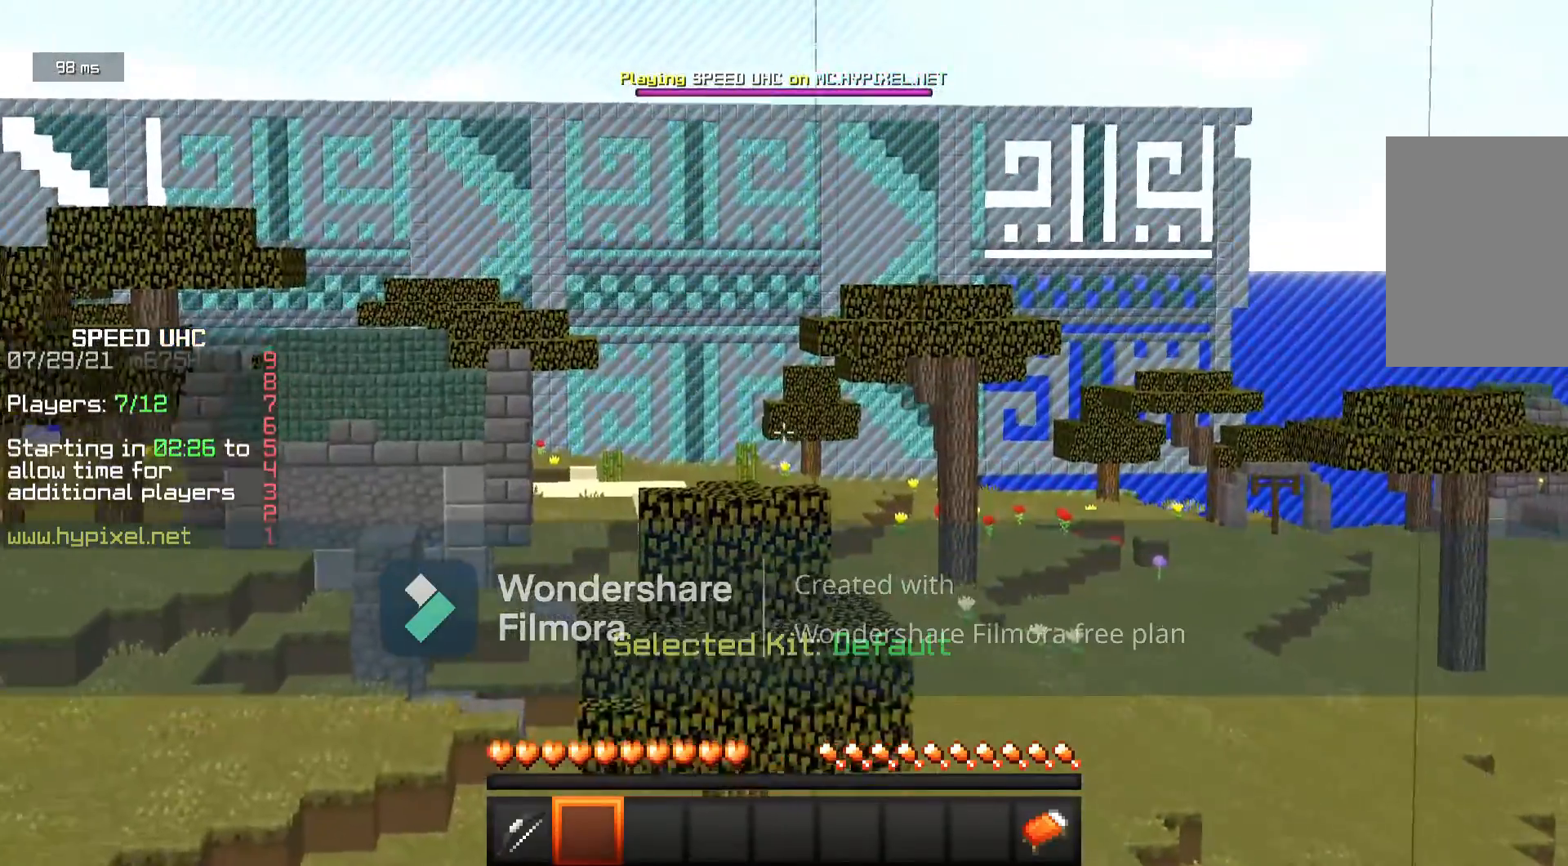
{"keys": ["w"], "mouse": [], "events": []}
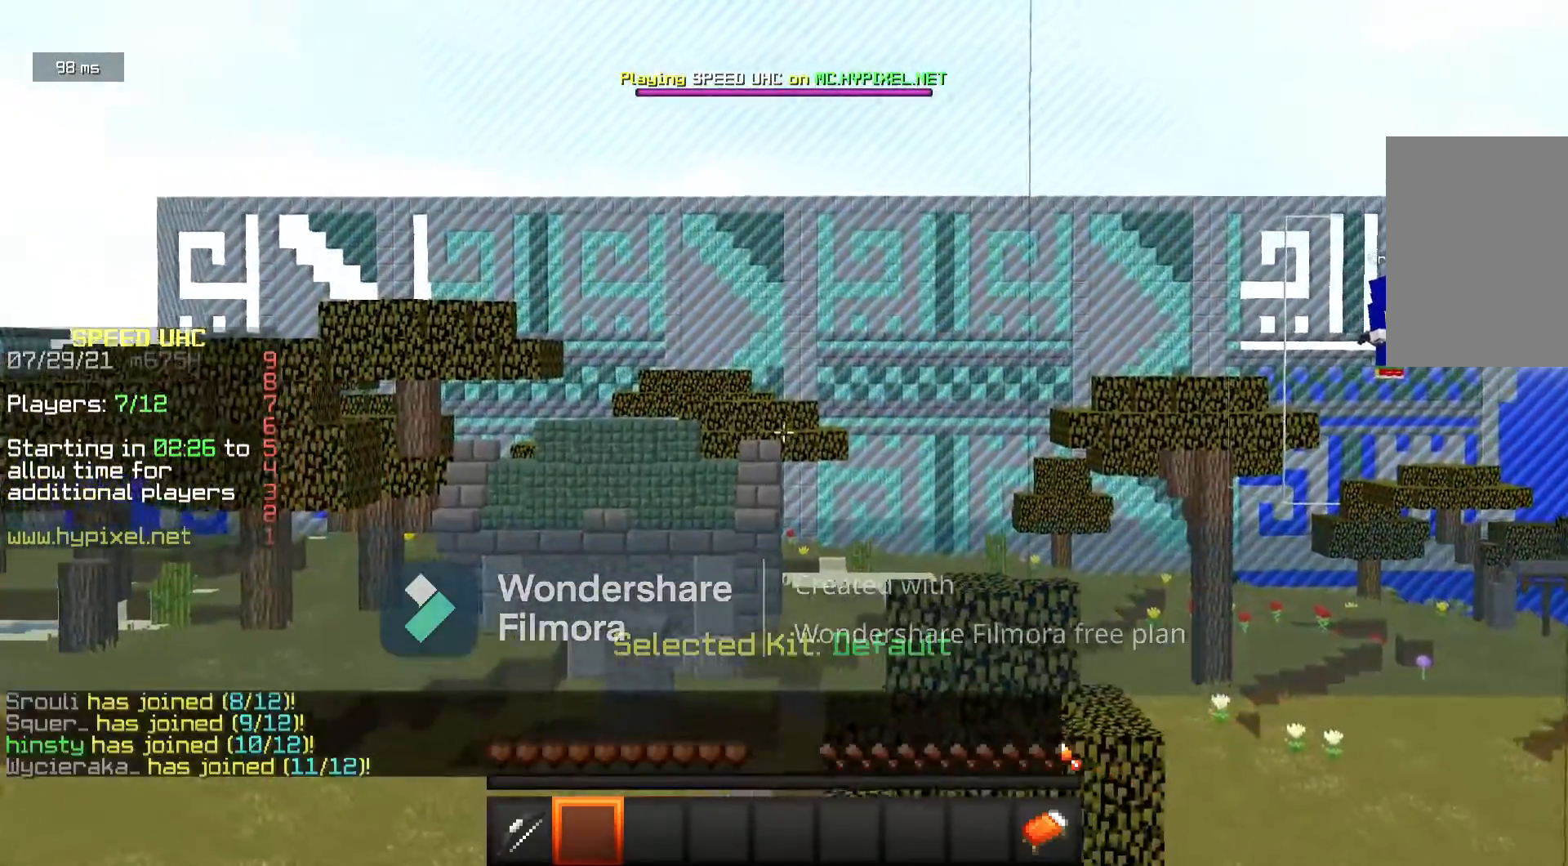
{"keys": [], "mouse": [], "events": [[100, "w", "up"]]}
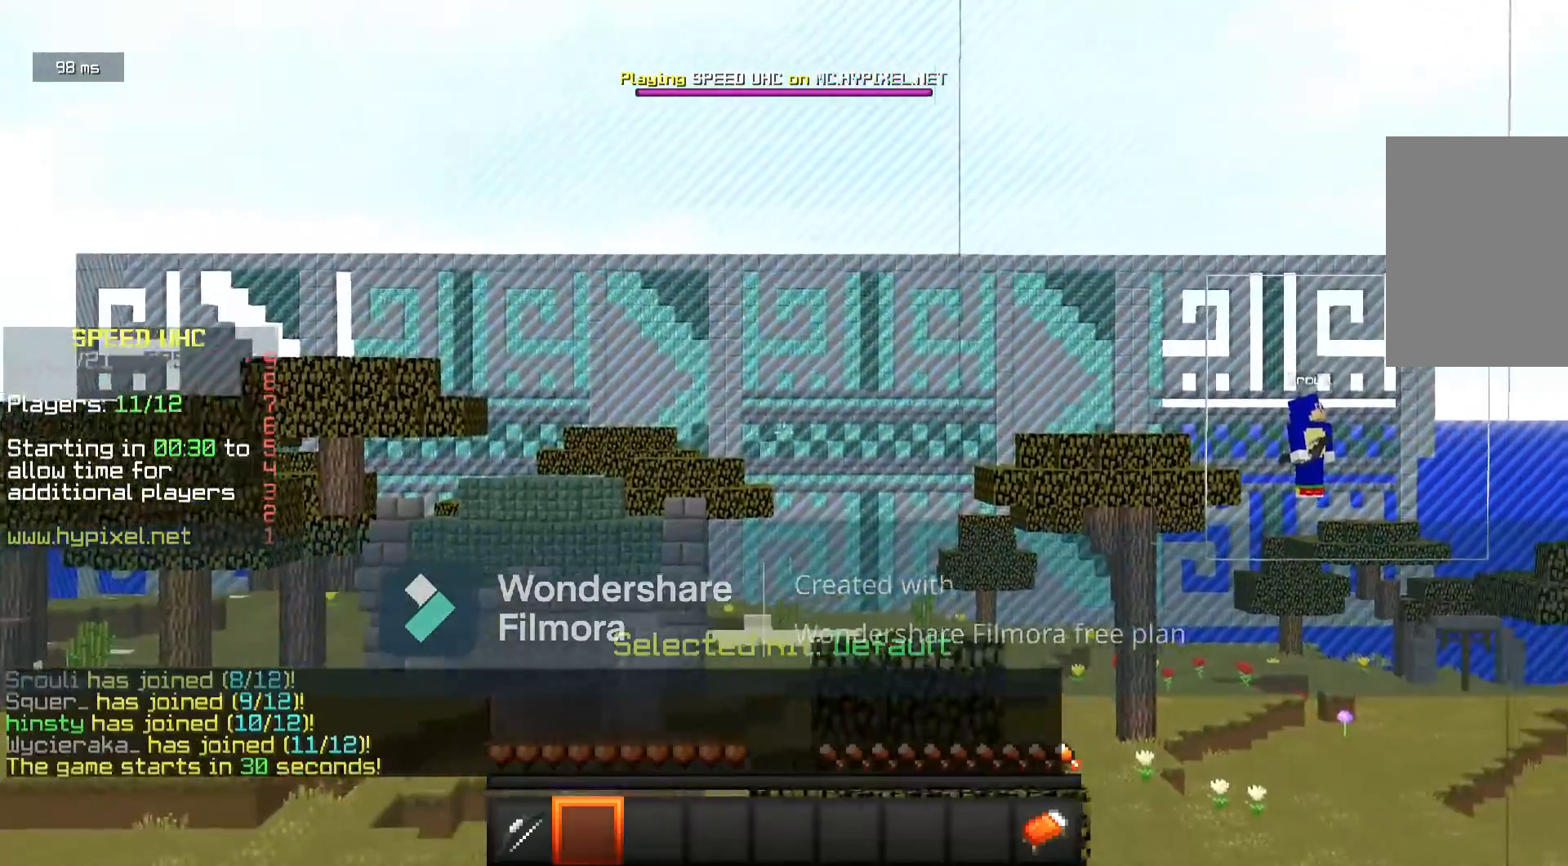
{"keys": [], "mouse": [], "events": []}
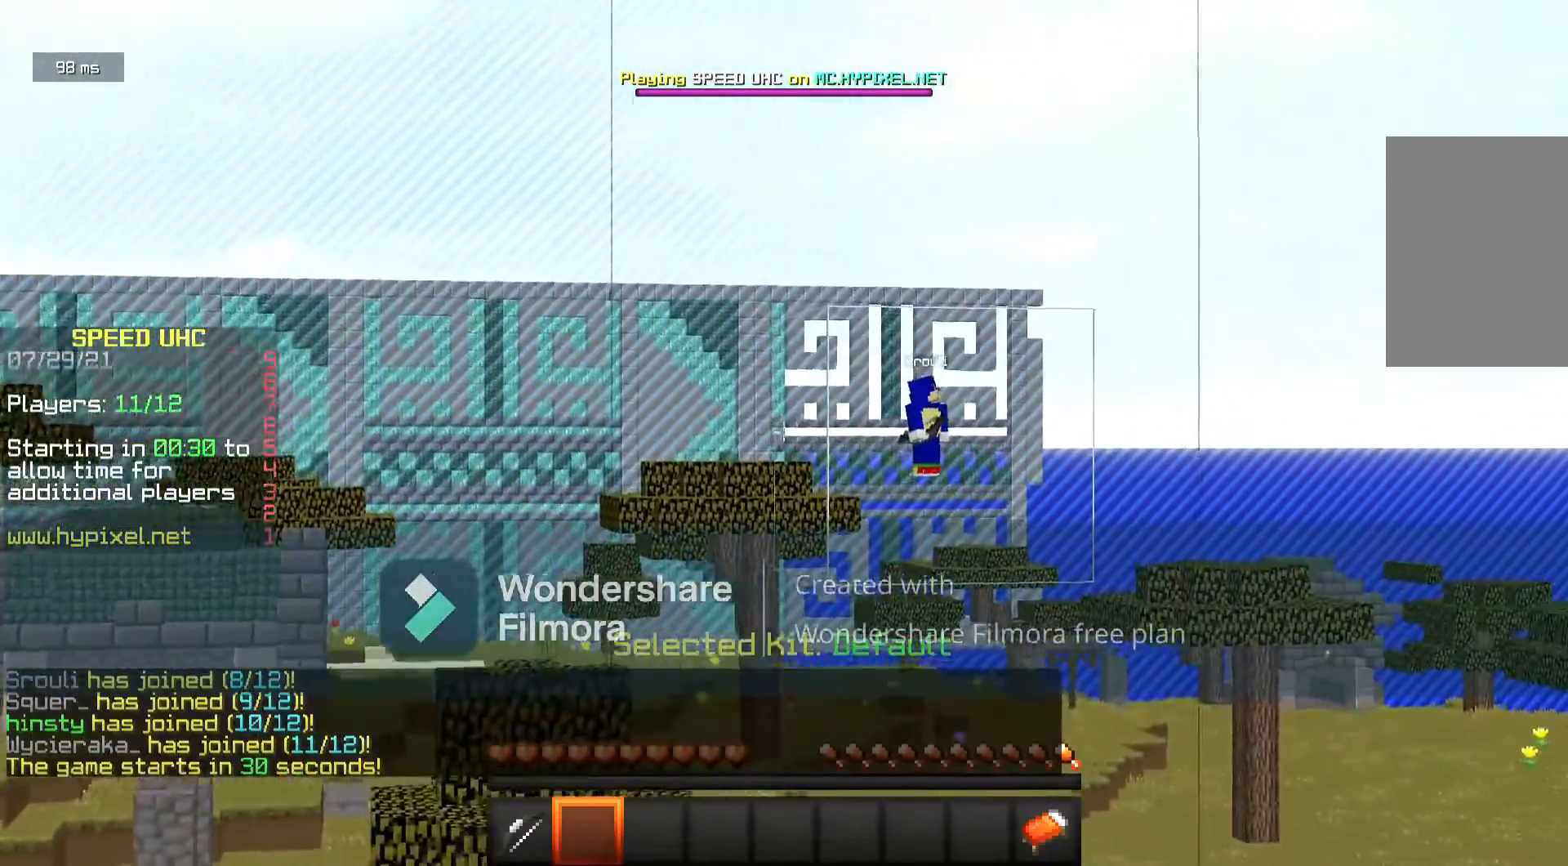
{"keys": [], "mouse": [], "events": []}
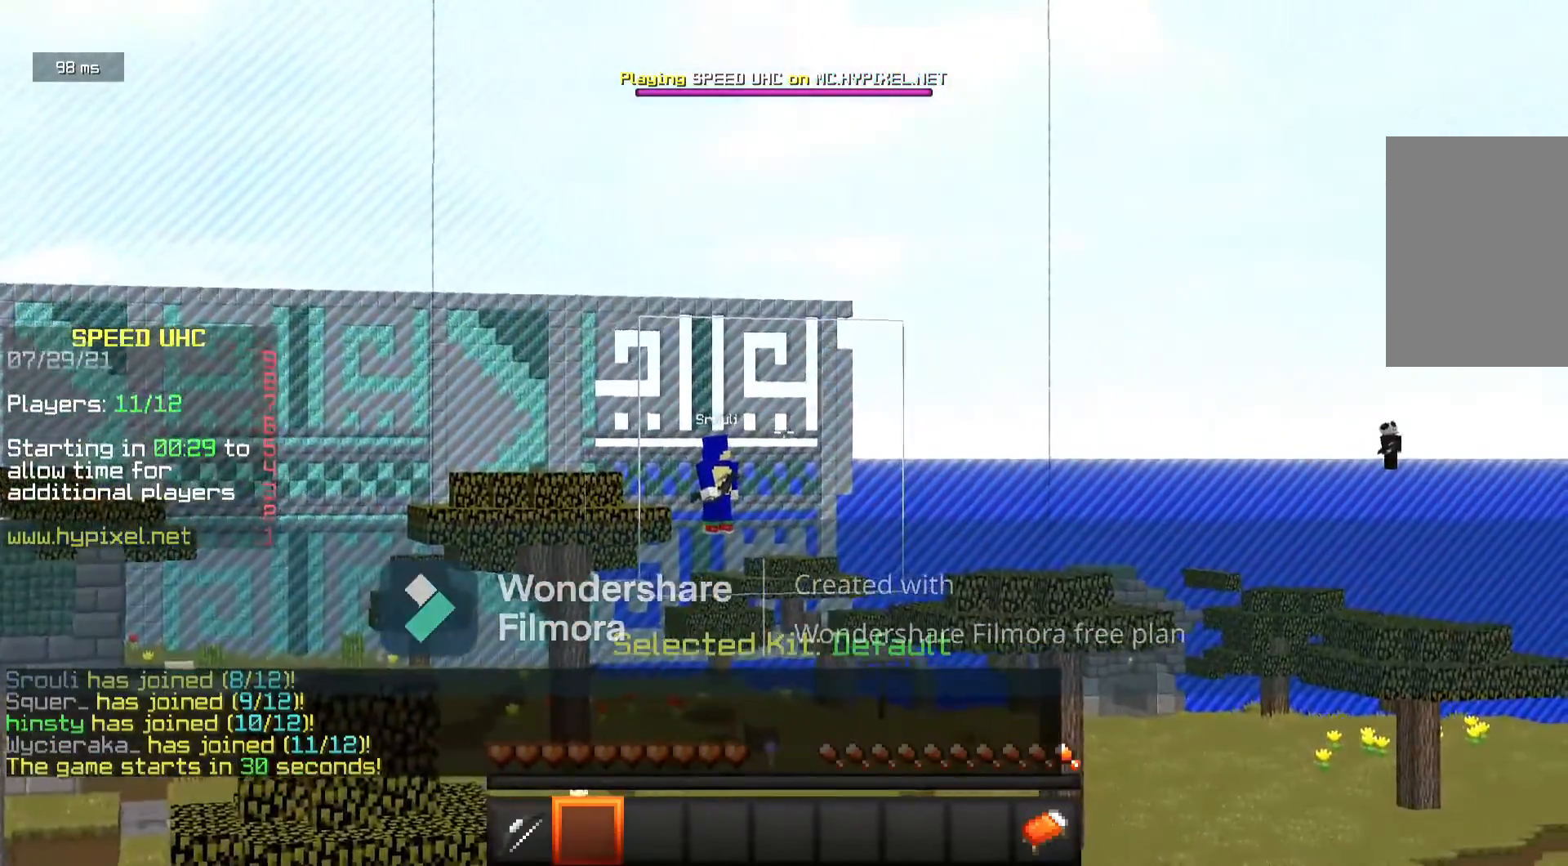
{"keys": [], "mouse": [], "events": []}
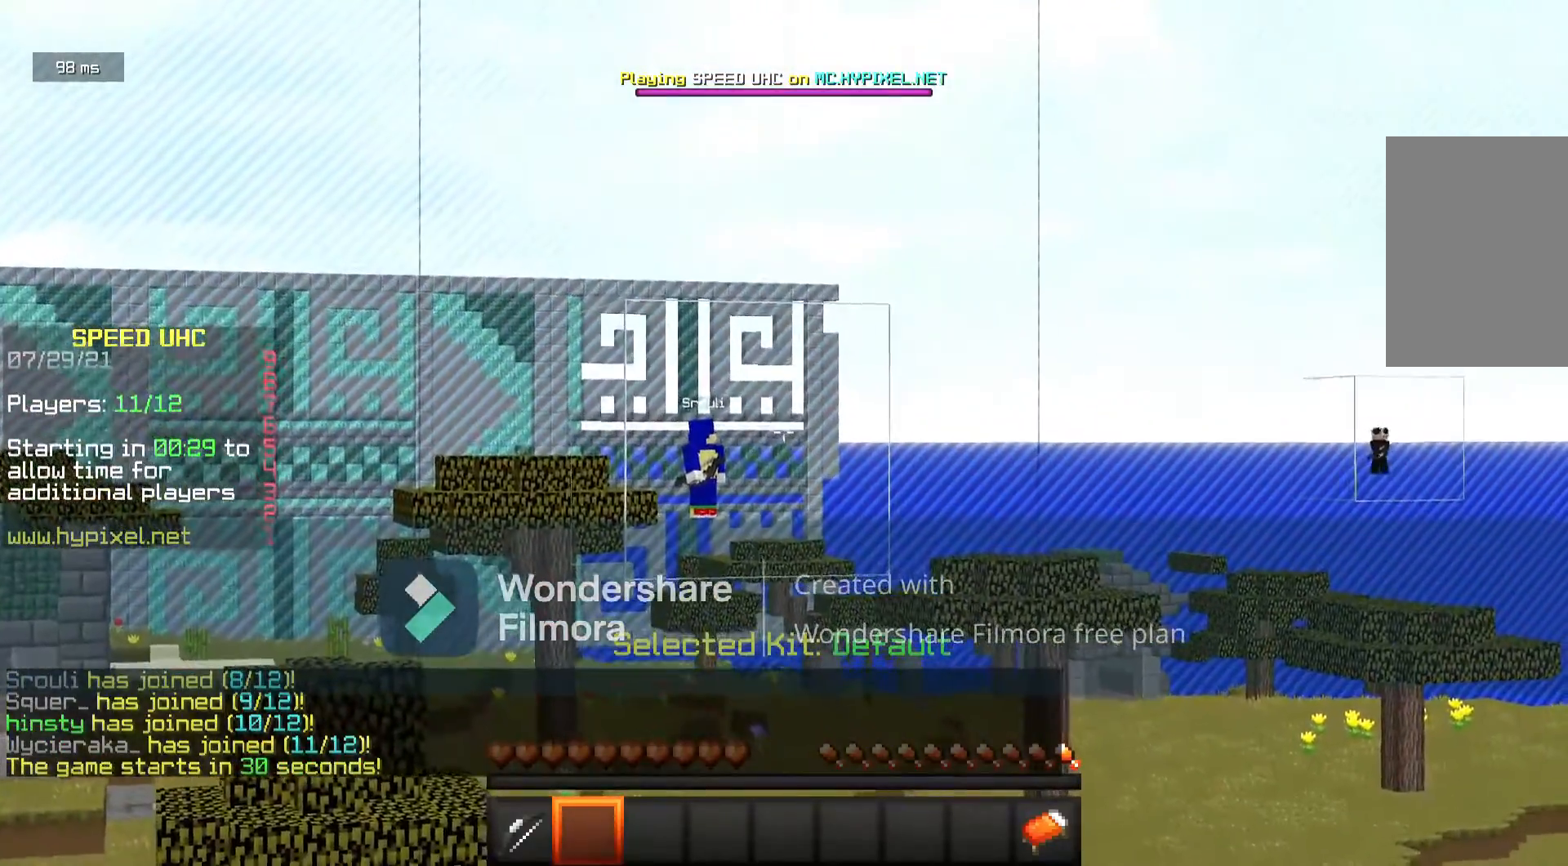
{"keys": [], "mouse": [], "events": []}
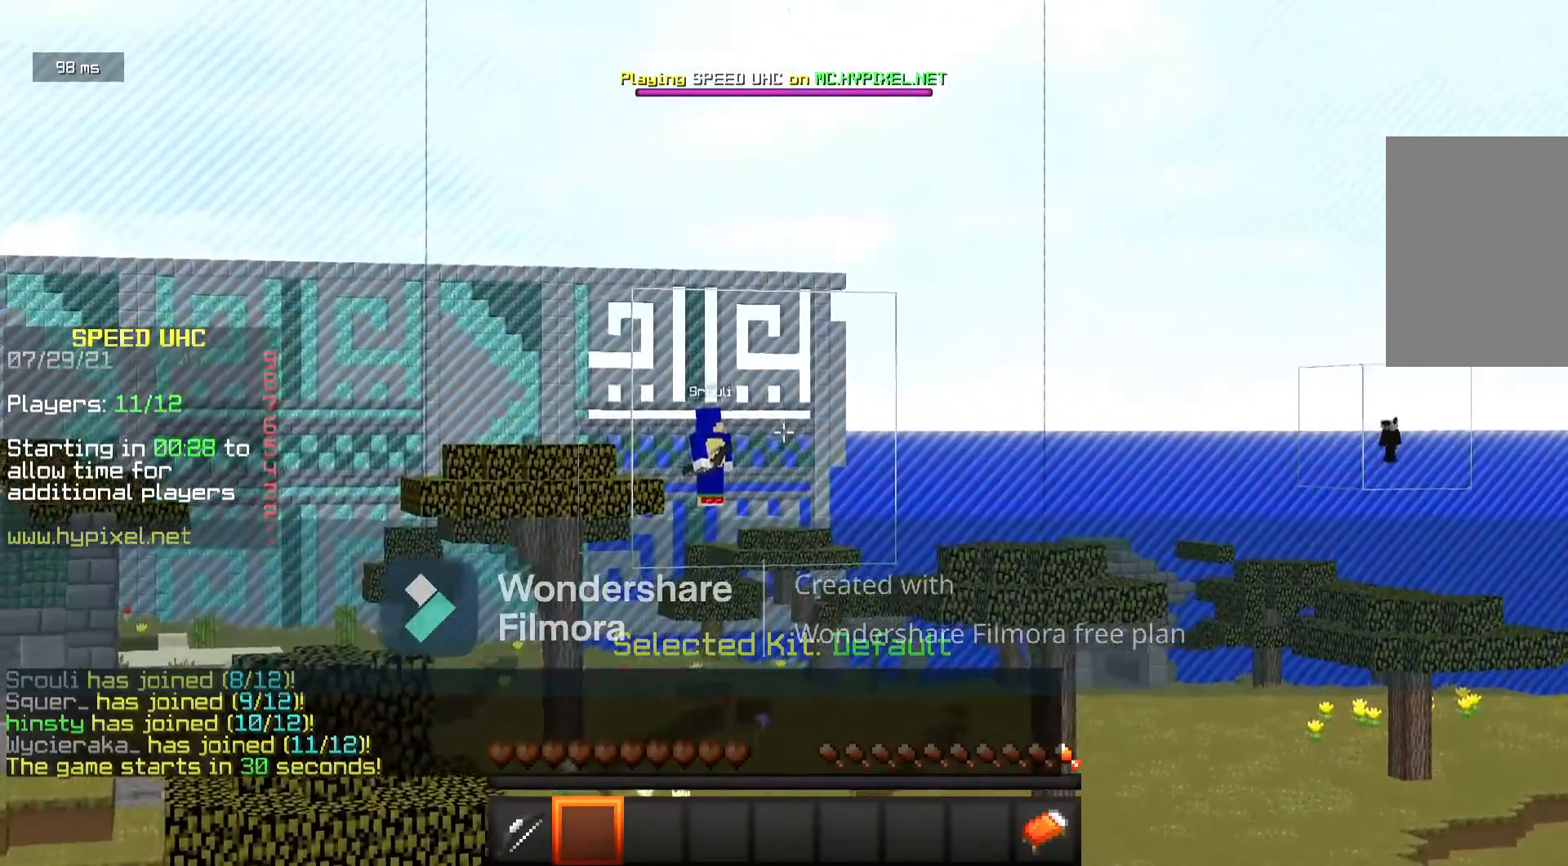
{"keys": ["d", "w"], "mouse": [], "events": [[233, "d", "down"], [283, "w", "down"]]}
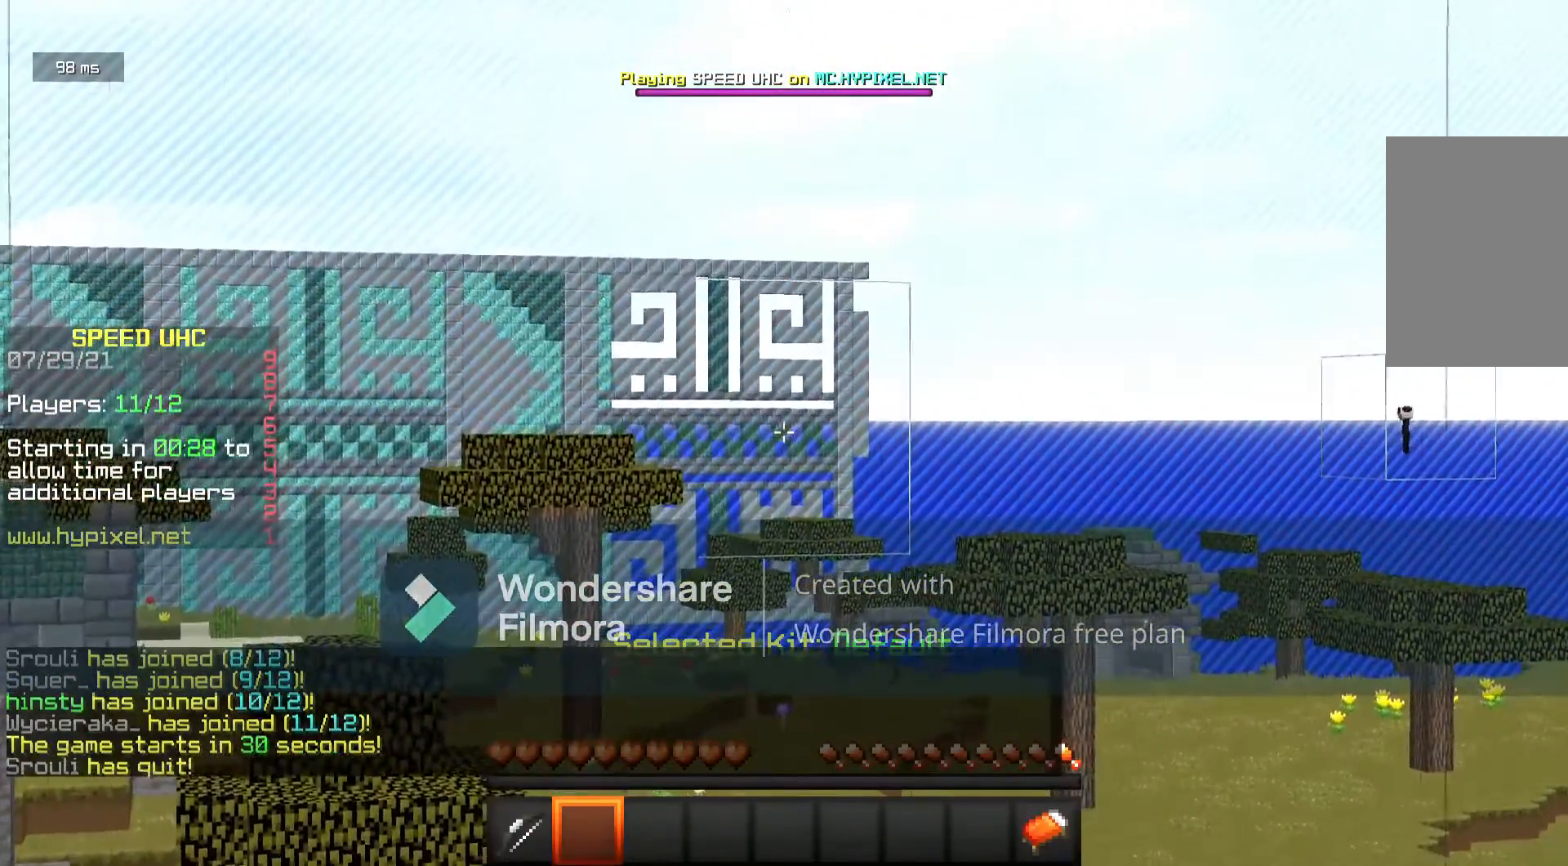
{"keys": ["d", "w"], "mouse": [], "events": []}
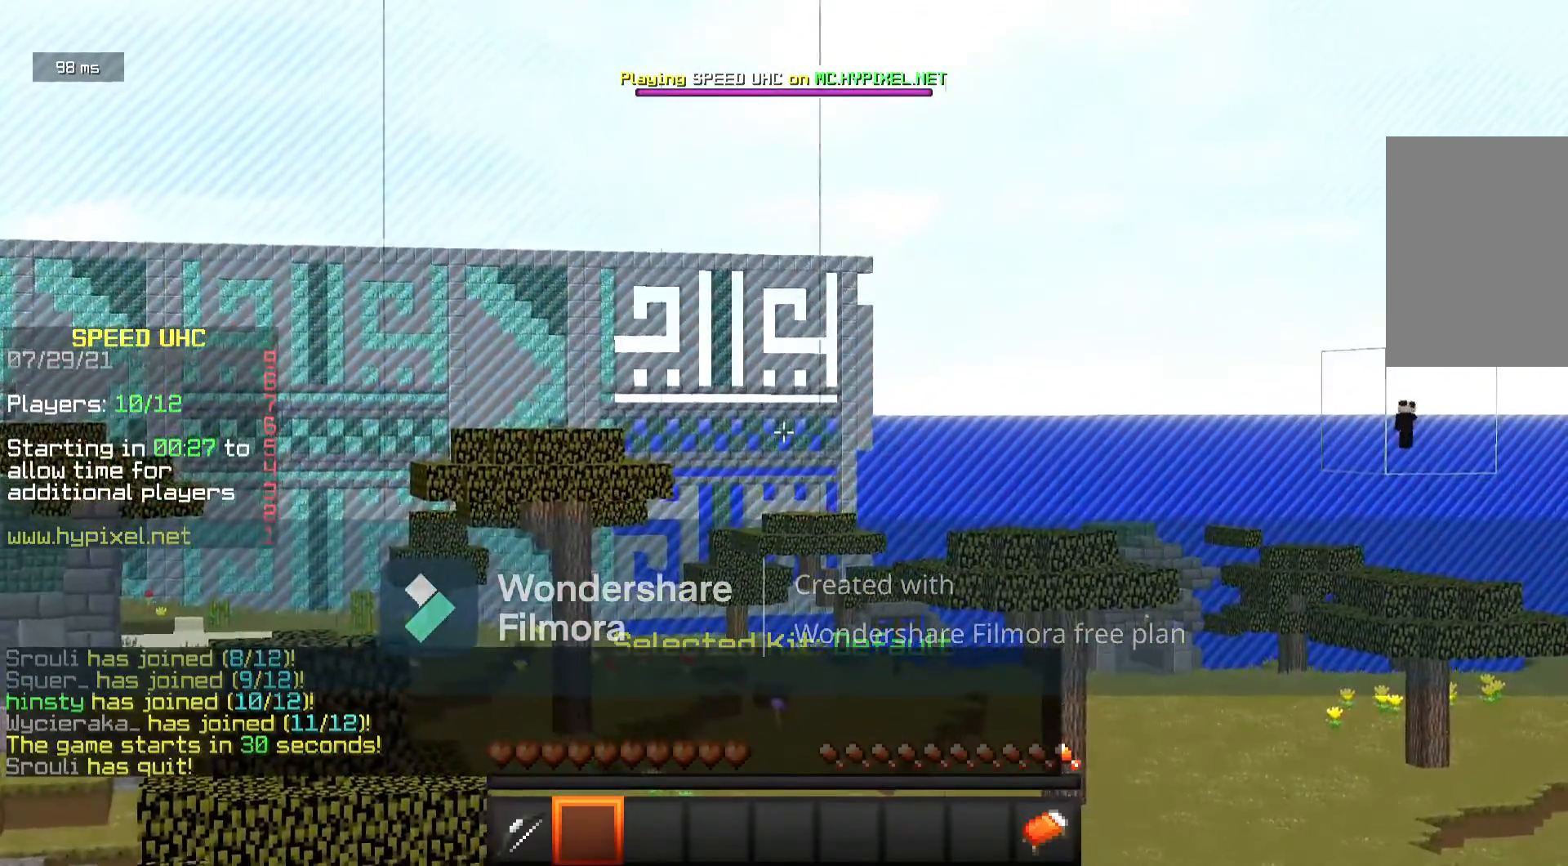
{"keys": ["d", "w"], "mouse": [], "events": []}
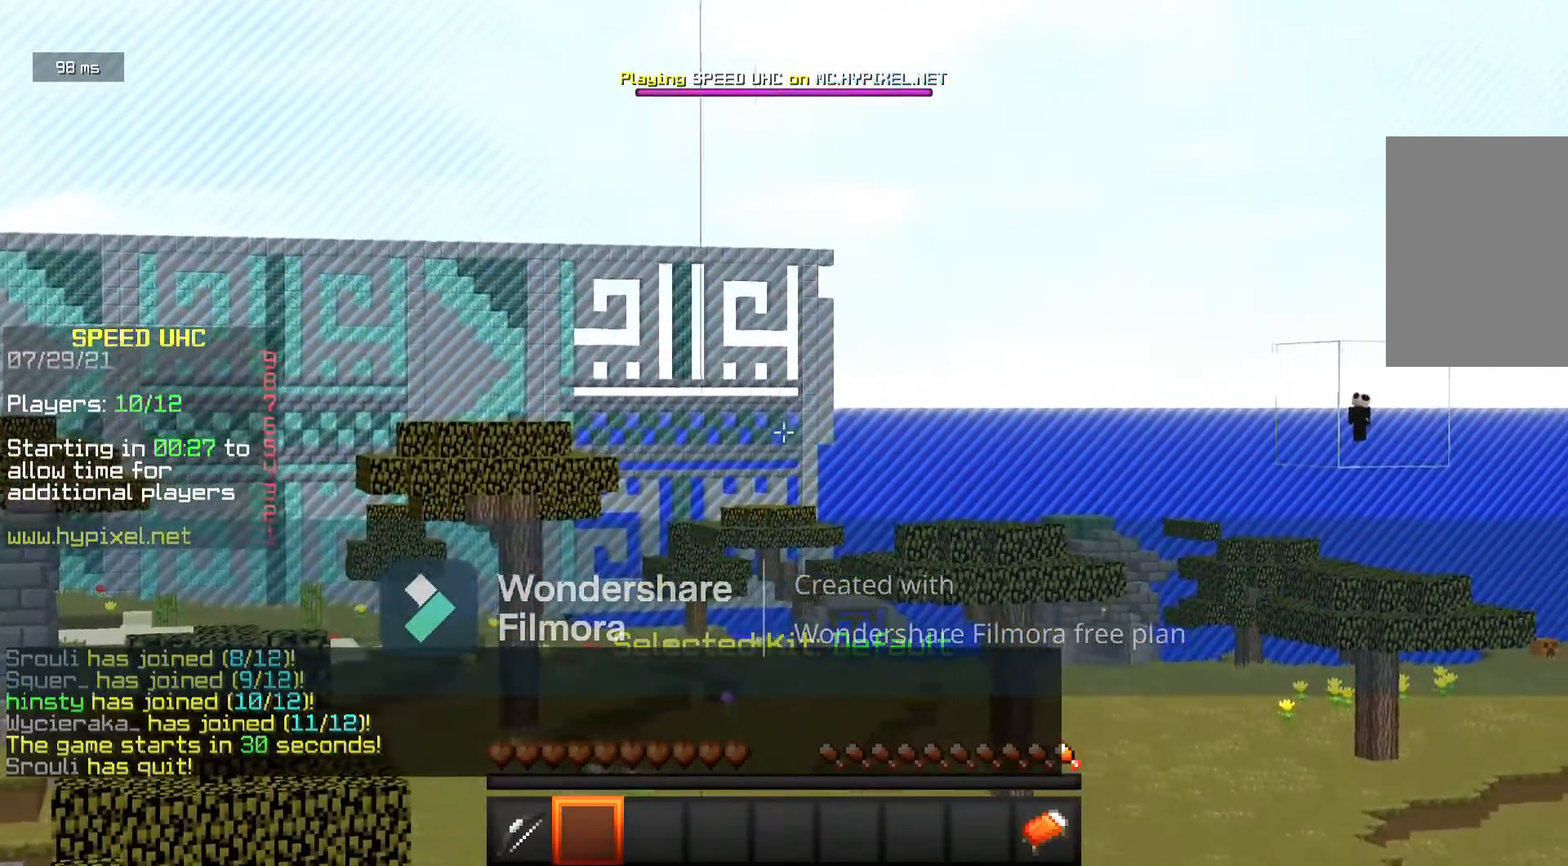
{"keys": ["d", "w"], "mouse": [], "events": []}
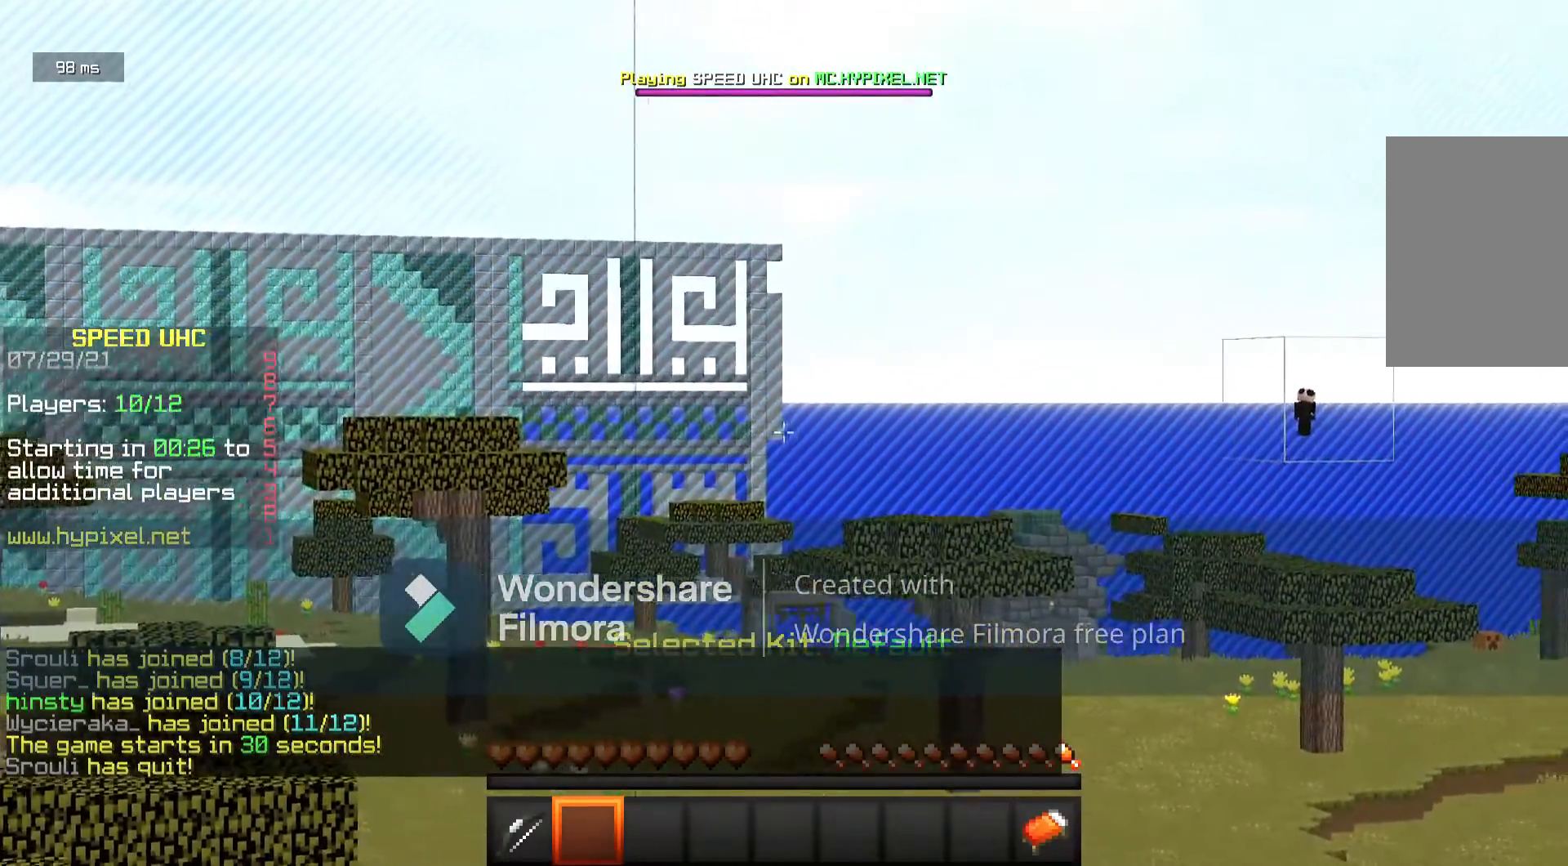
{"keys": [], "mouse": [], "events": [[450, "d", "up"], [450, "w", "up"]]}
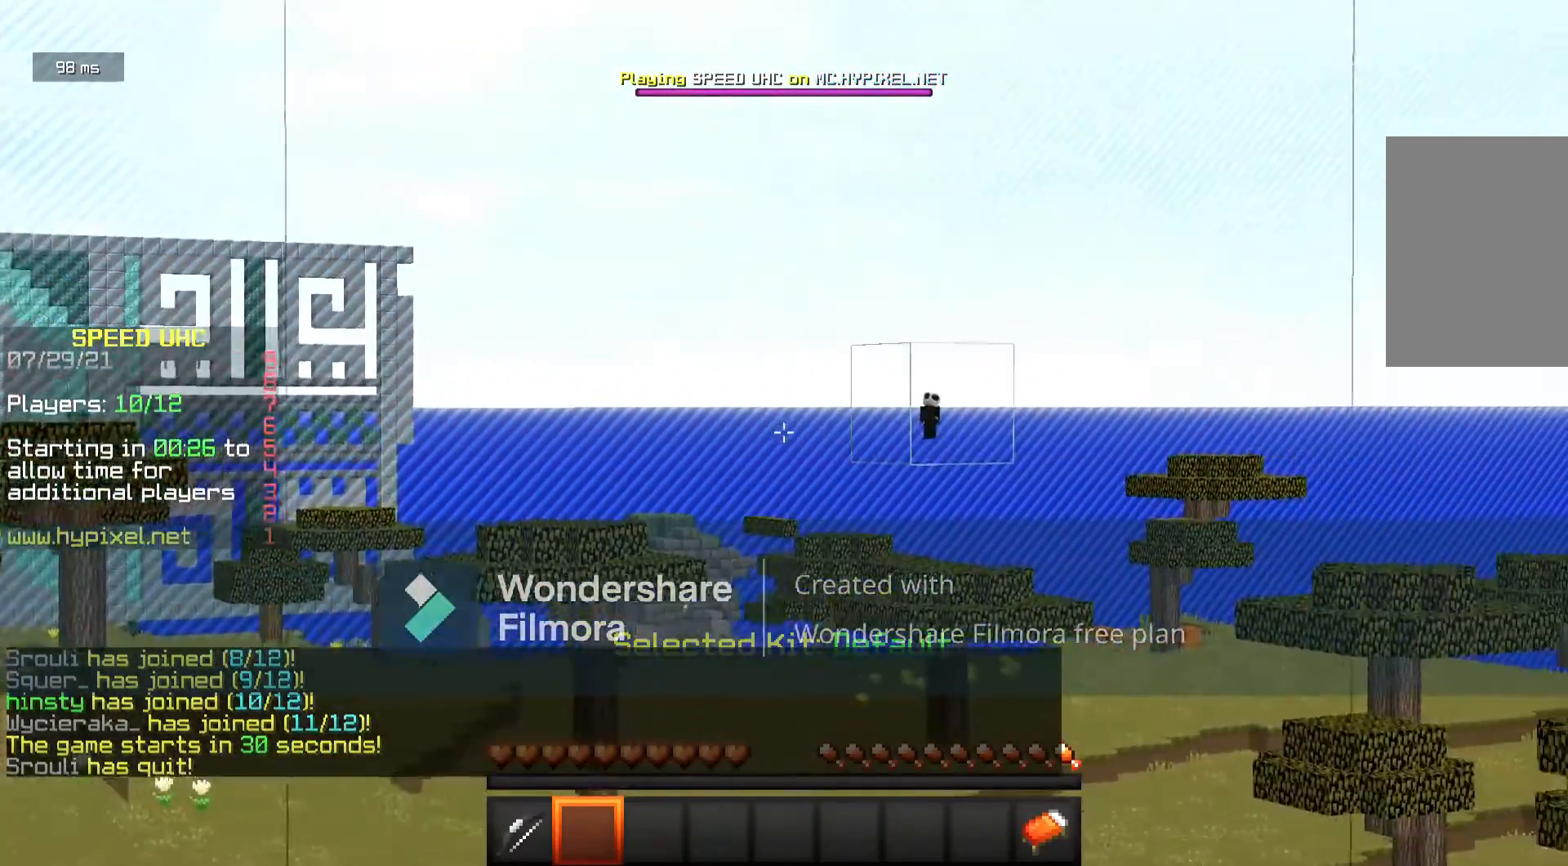
{"keys": [], "mouse": [], "events": []}
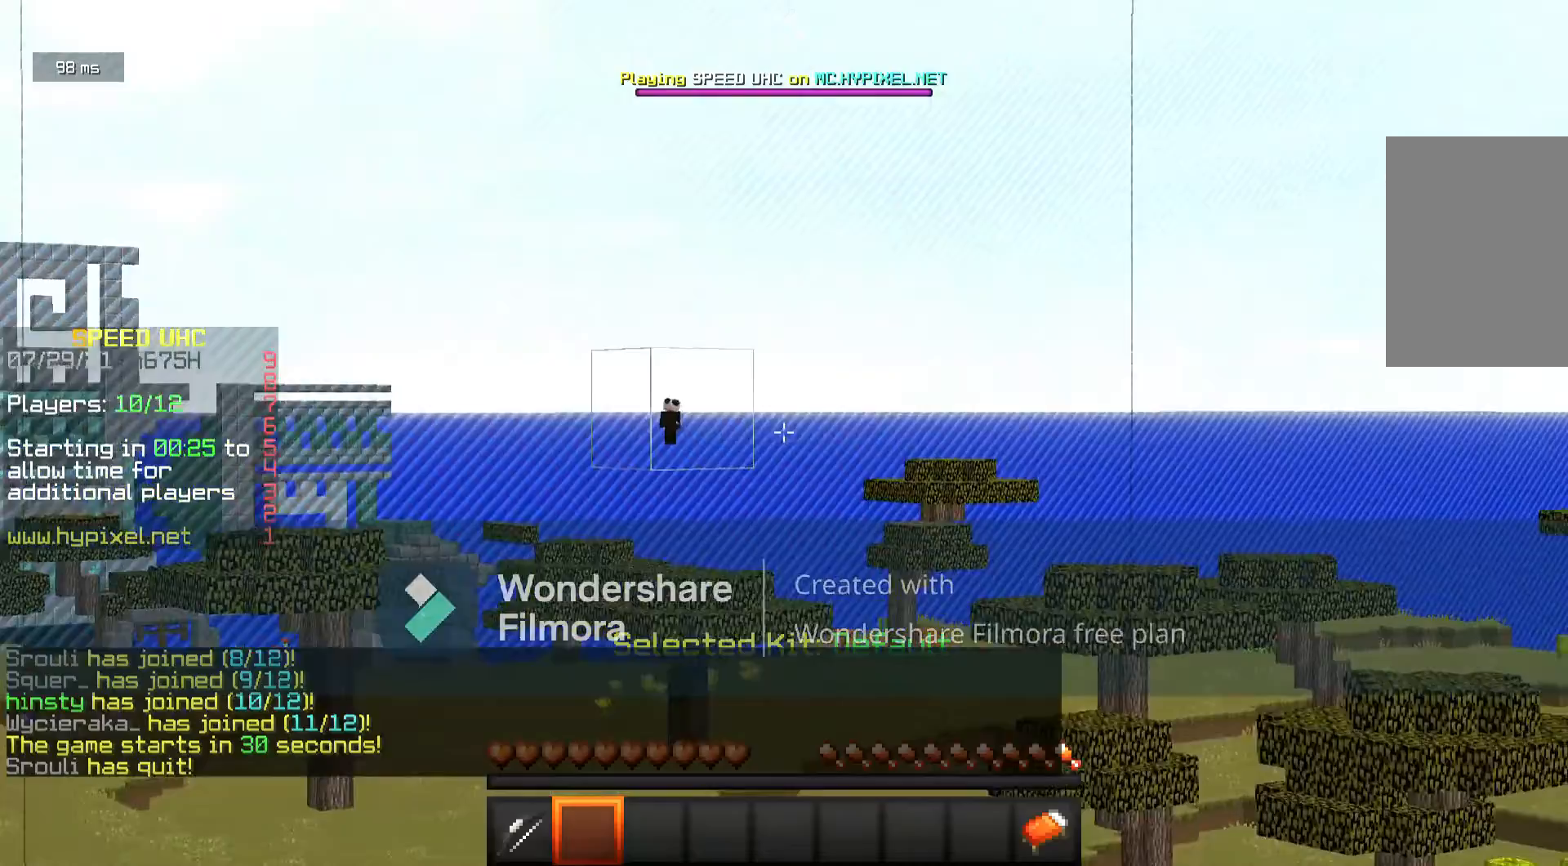
{"keys": [], "mouse": [], "events": []}
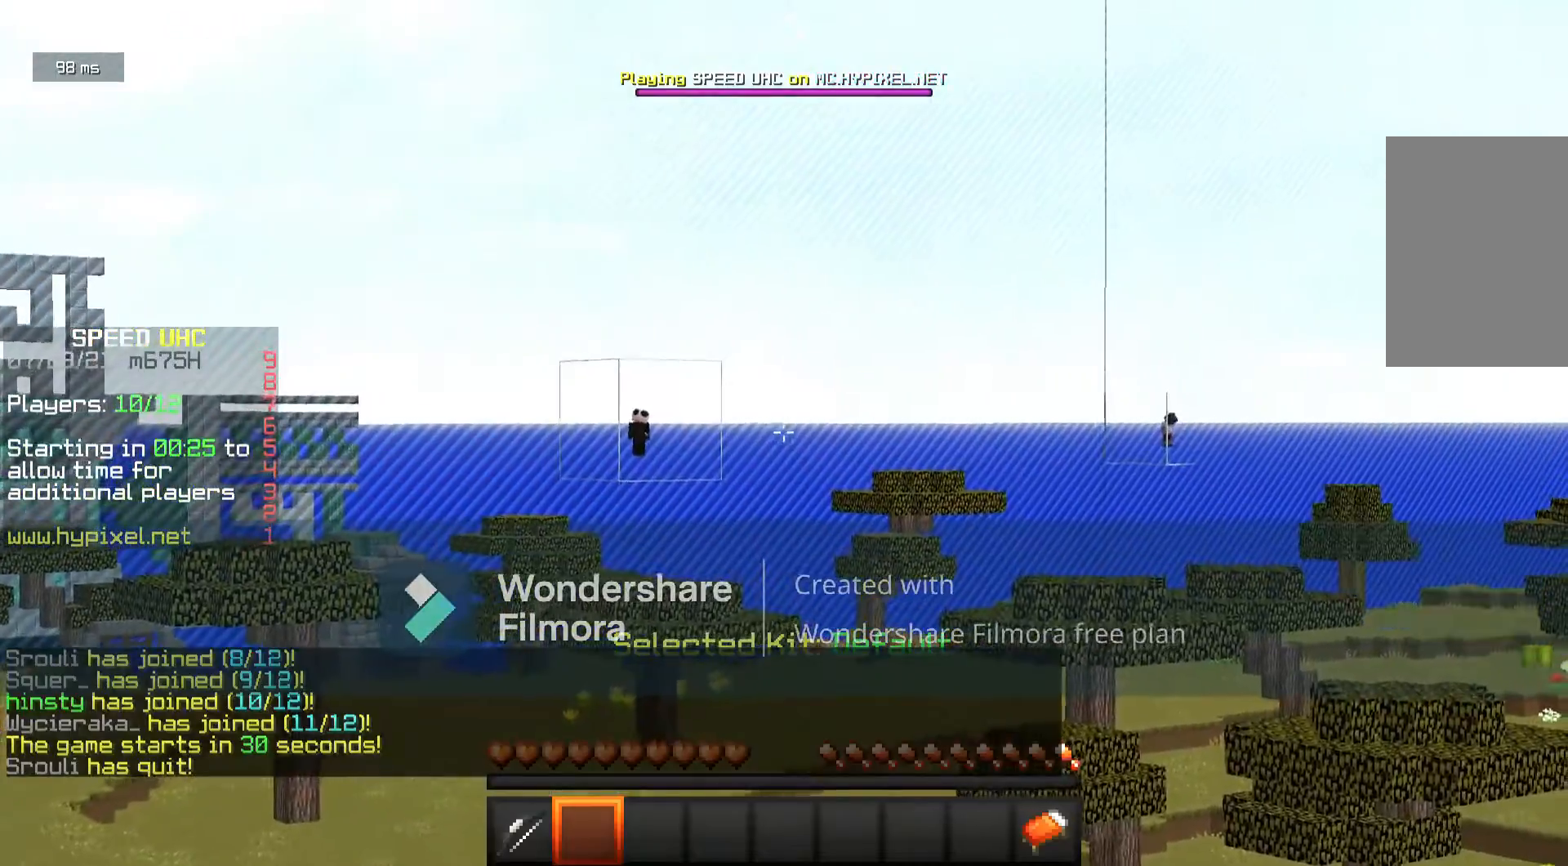
{"keys": [], "mouse": [], "events": []}
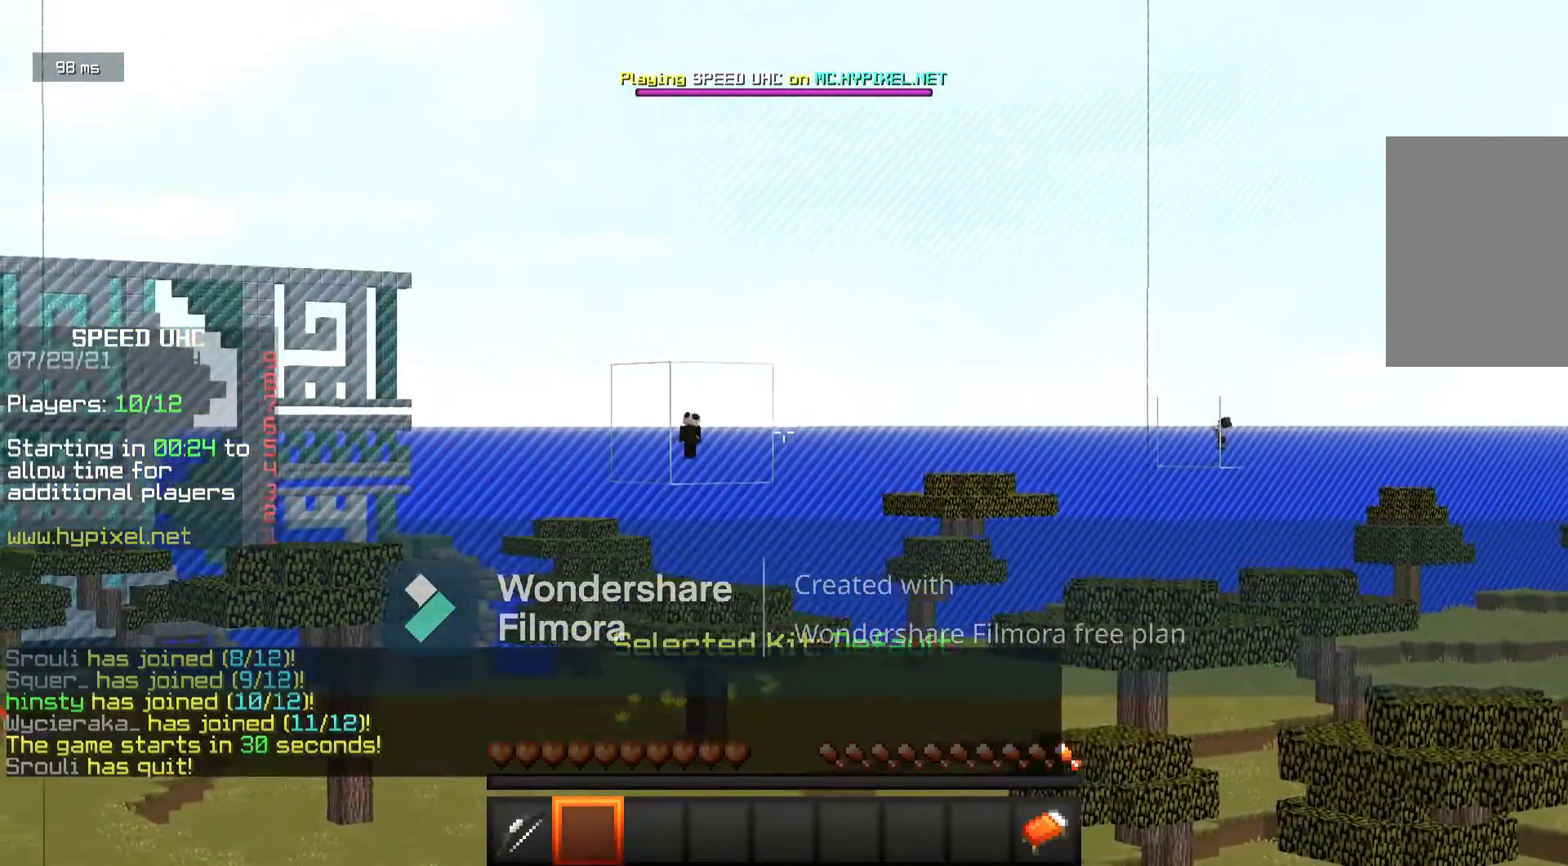
{"keys": [], "mouse": [], "events": []}
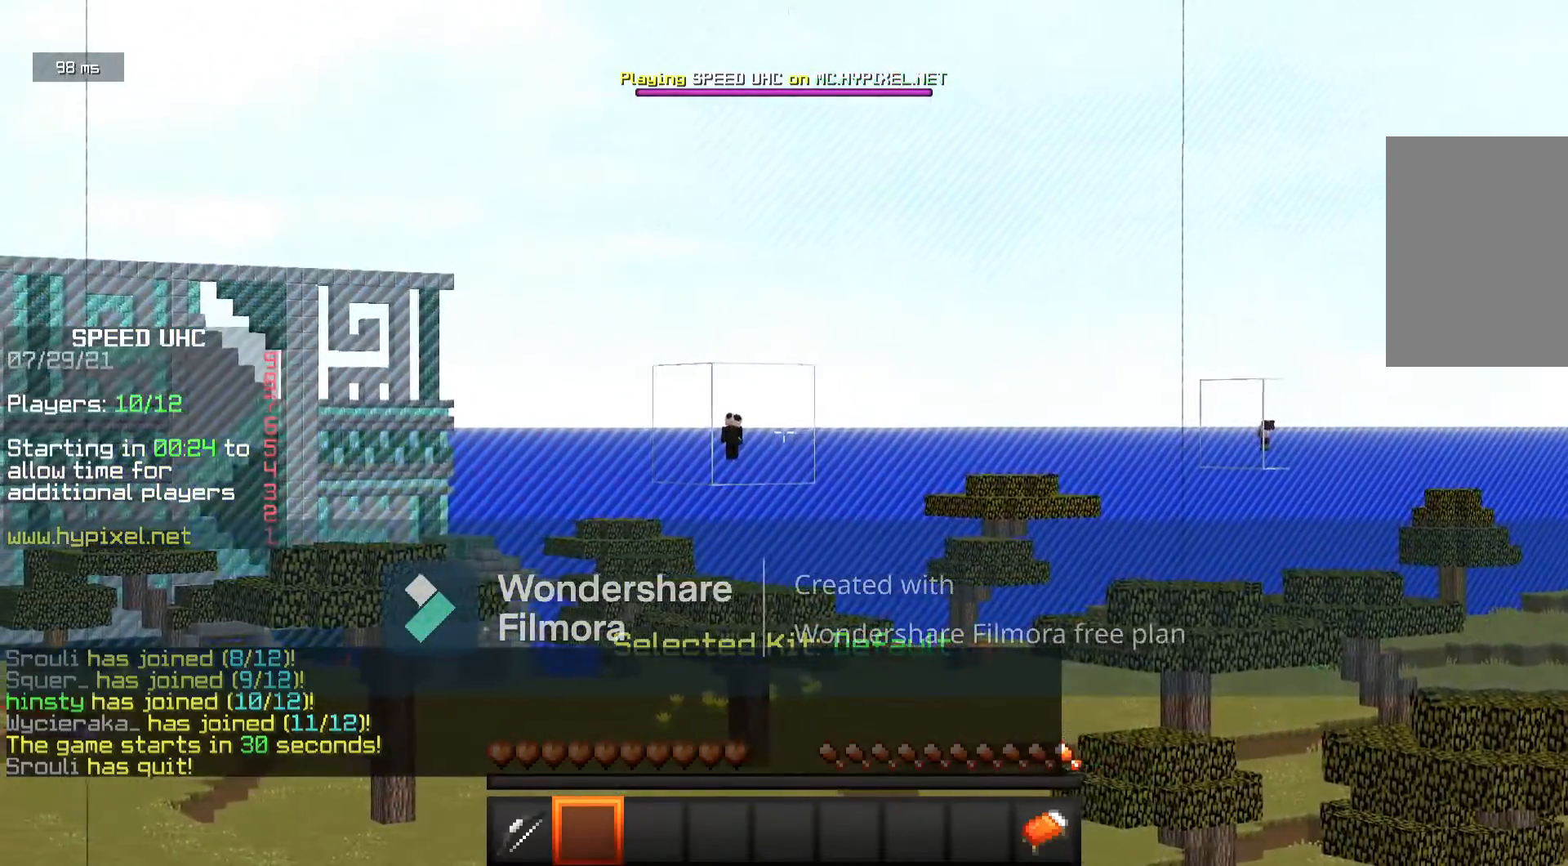
{"keys": [], "mouse": [], "events": []}
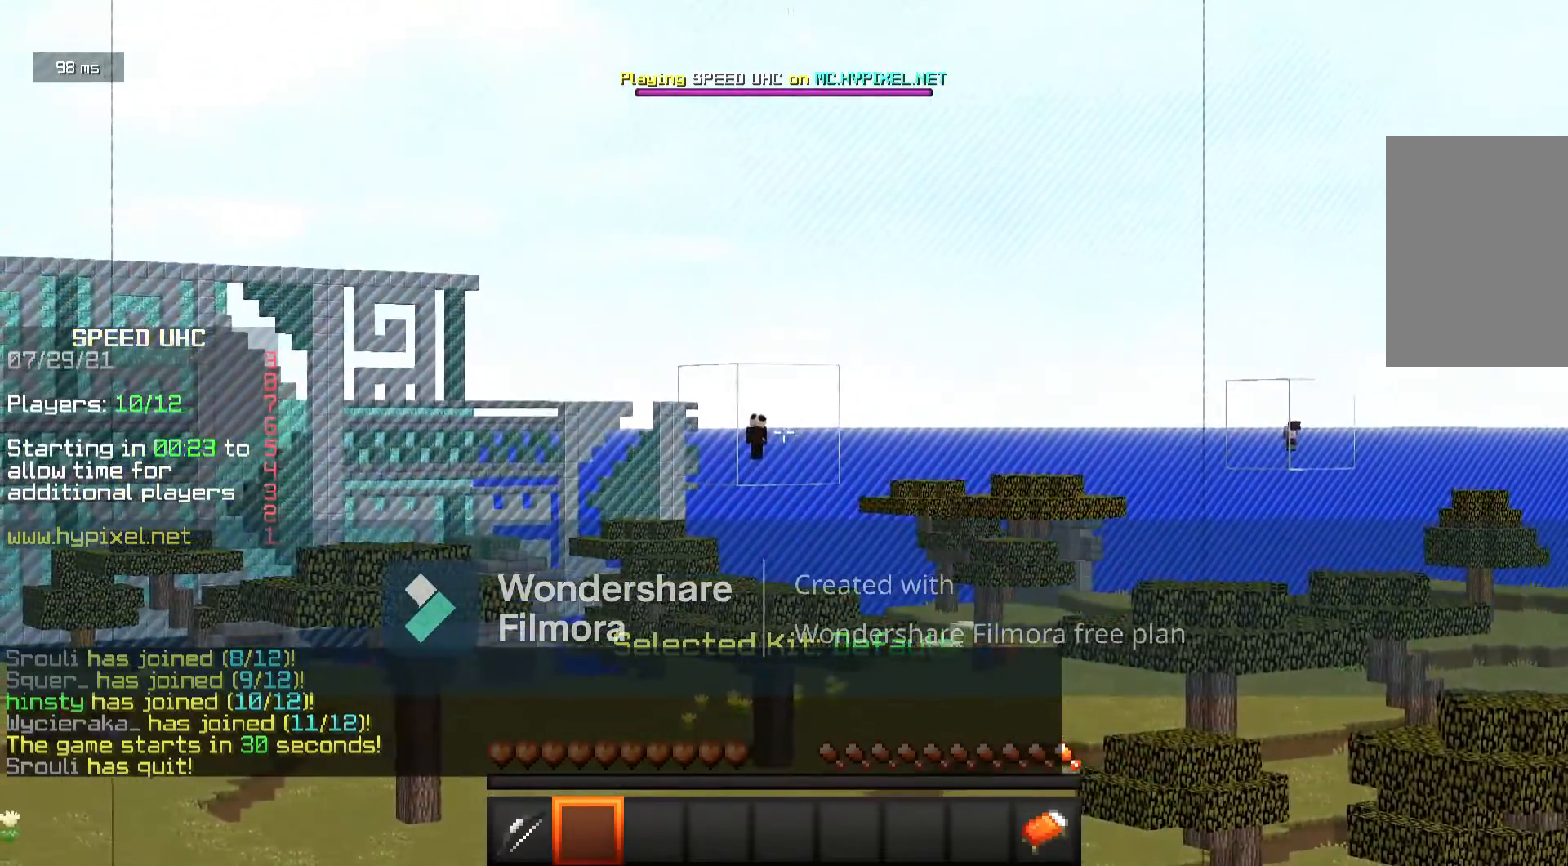
{"keys": [], "mouse": [], "events": []}
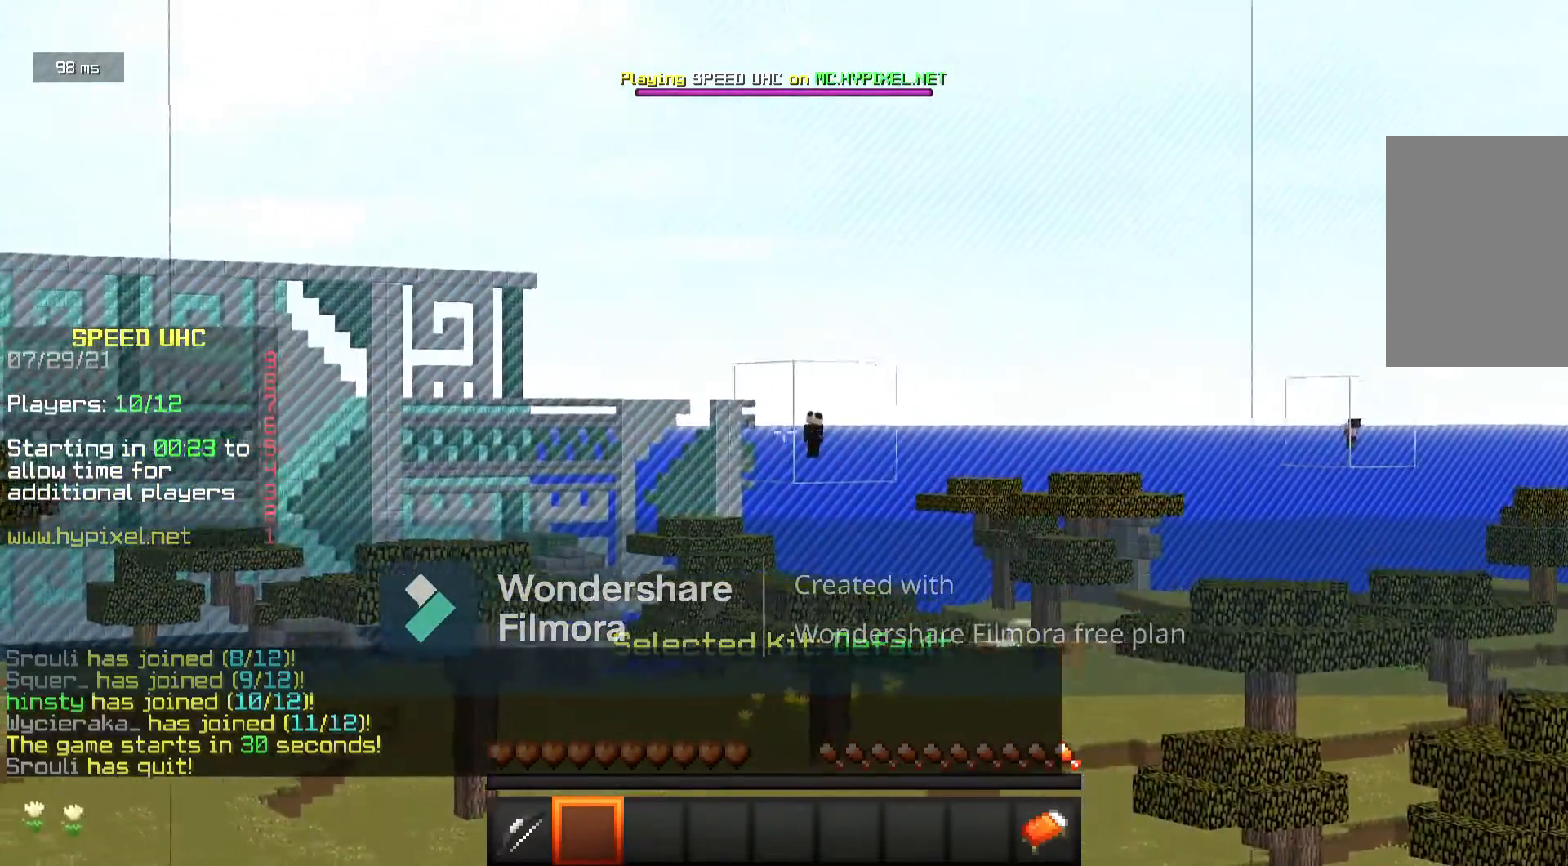
{"keys": [], "mouse": [], "events": []}
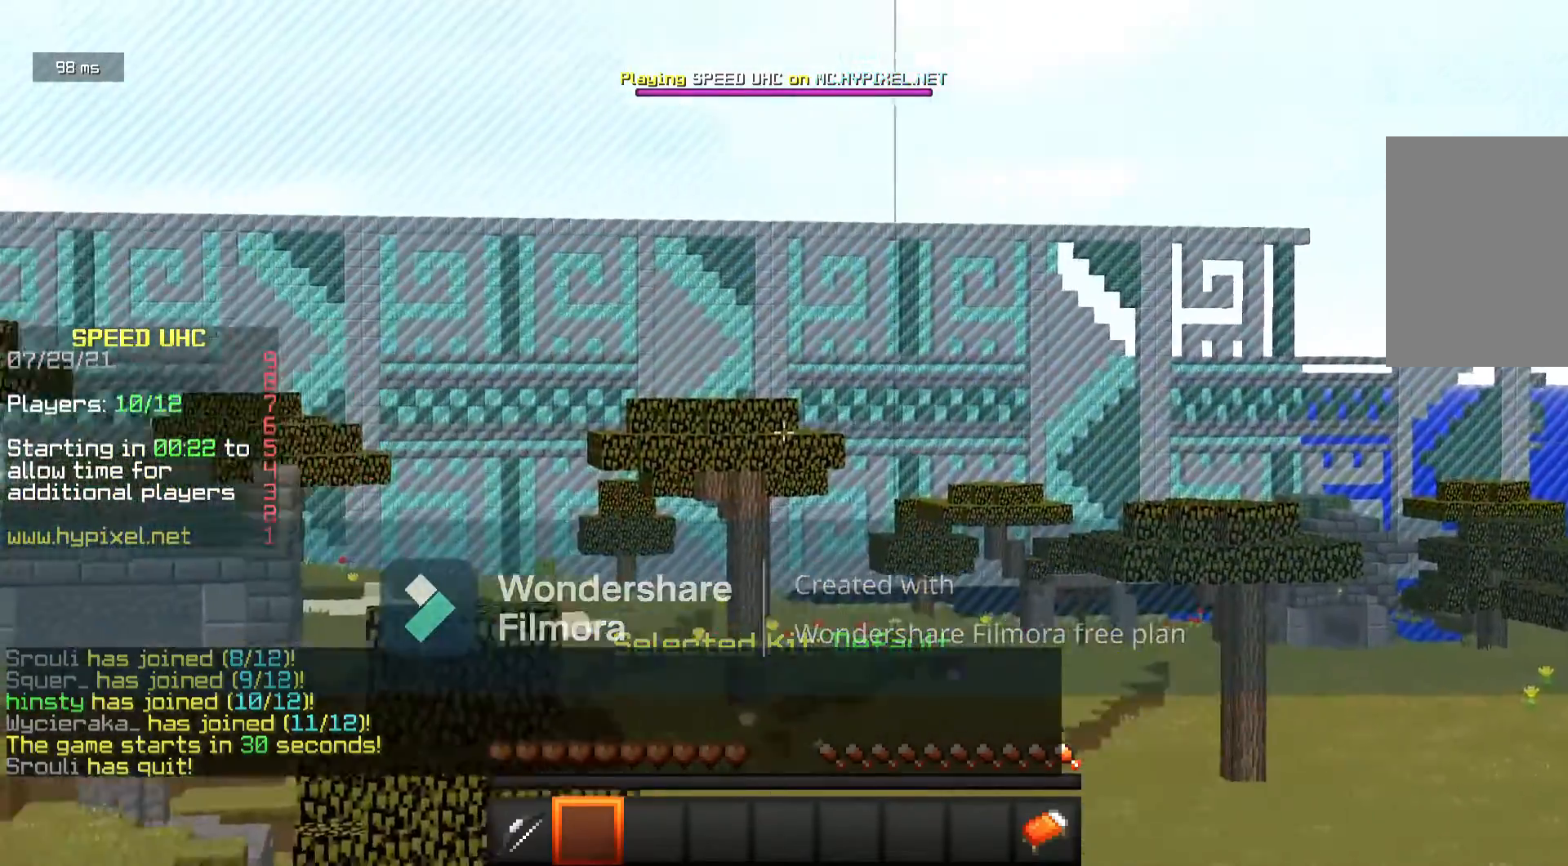
{"keys": [], "mouse": [], "events": []}
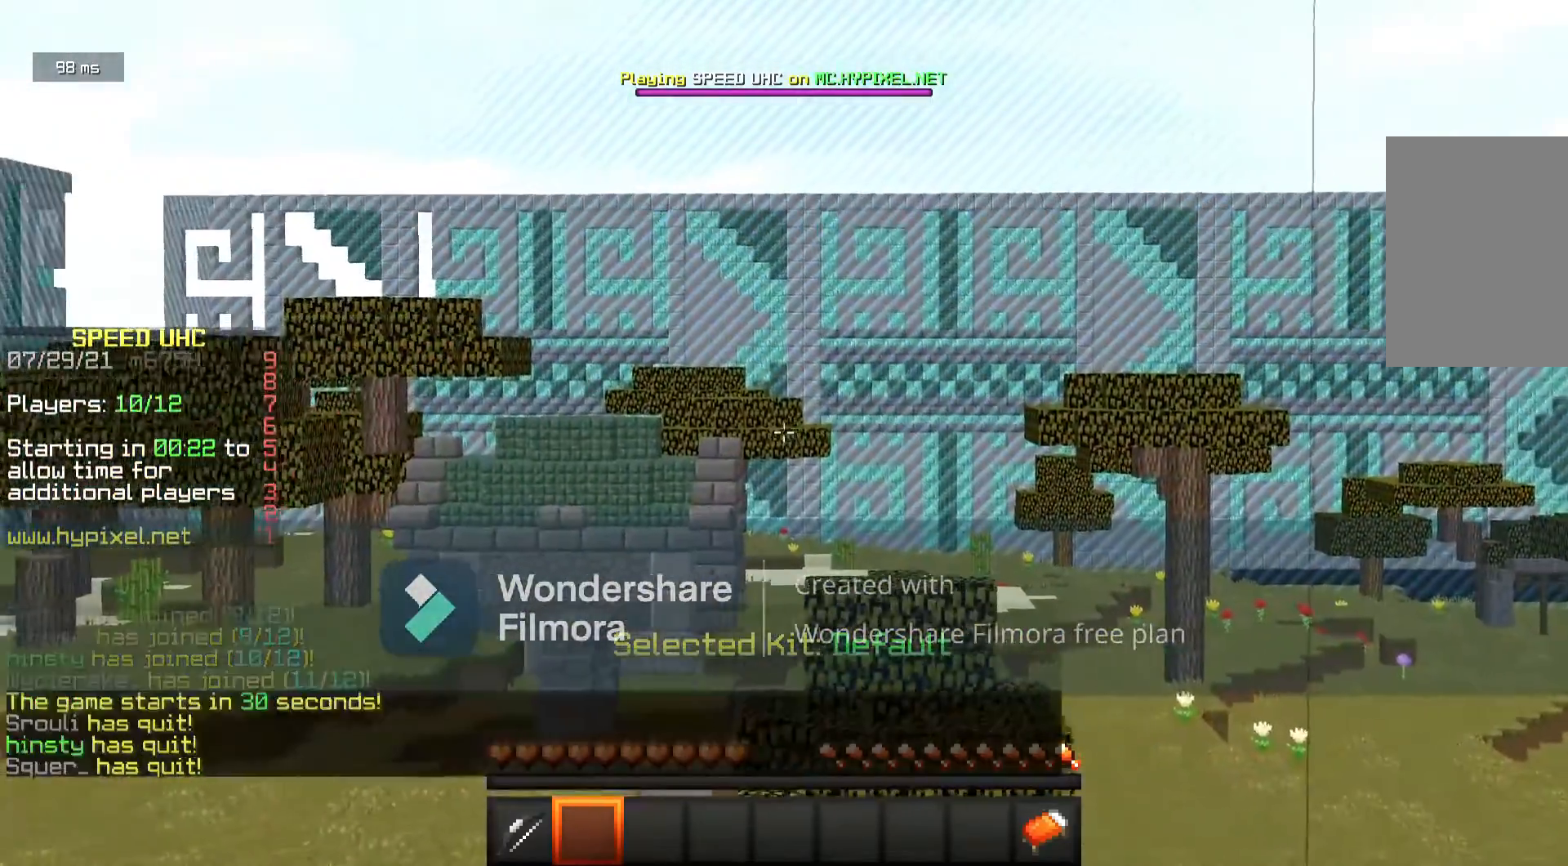
{"keys": [], "mouse": [], "events": []}